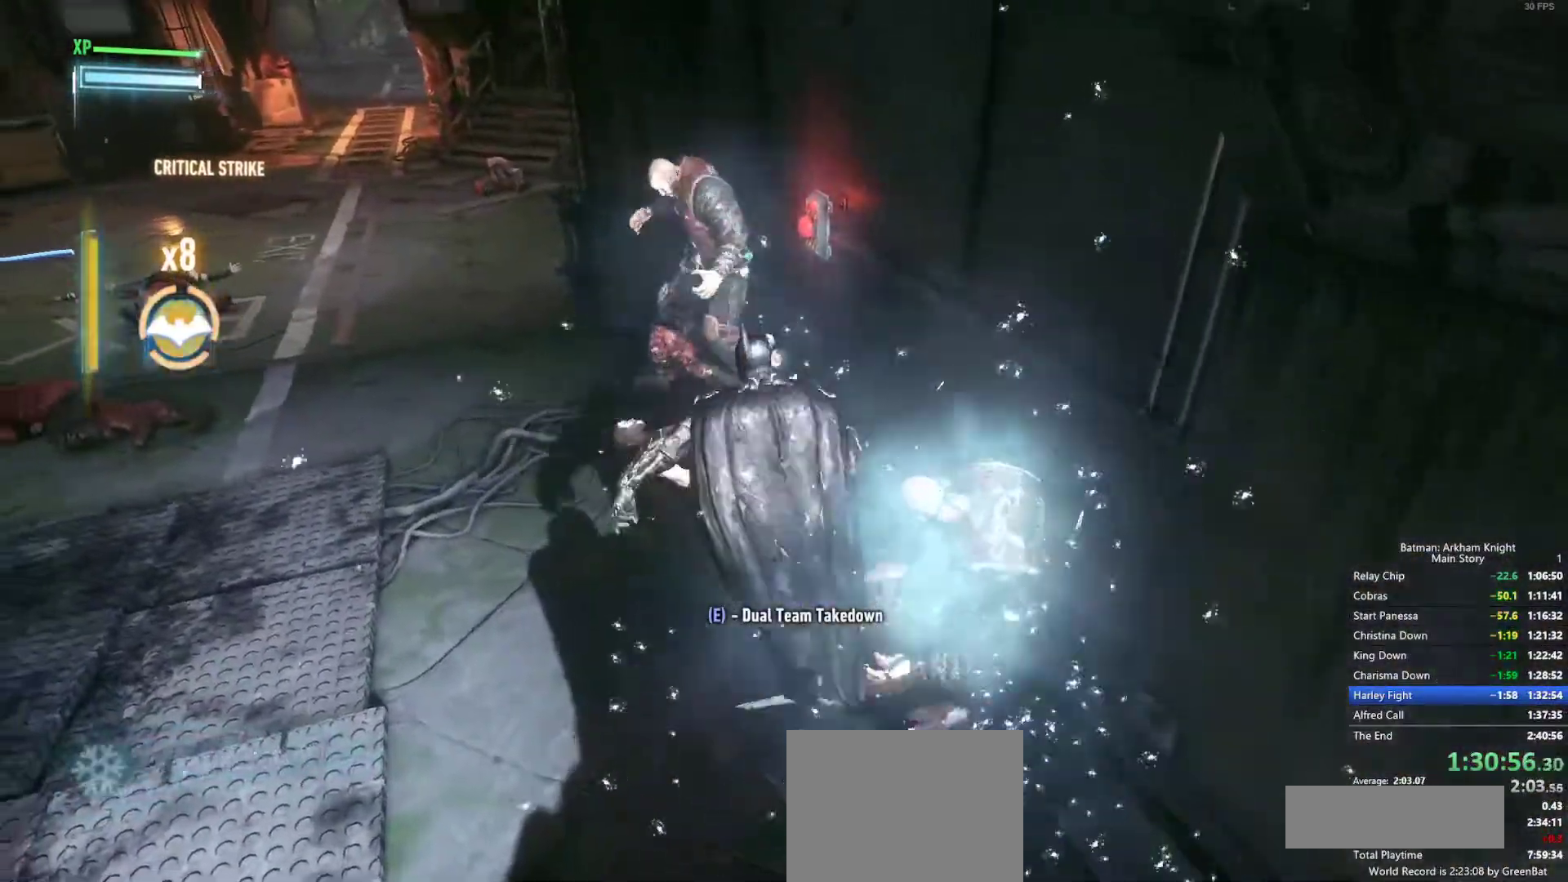
Gameplay with a controller (PlayStation layout); each line is a JSON object with the inputs held at the frame after it. "events" lists button and stick changes between this image and that frame as [ms after this image, input, new state], when the widget could be followed in between. Not read: DPAD_DOWN.
{"buttons": [], "left_stick": "center", "right_stick": "center", "events": [[333, "left_stick", "up"], [400, "left_stick", "center"]]}
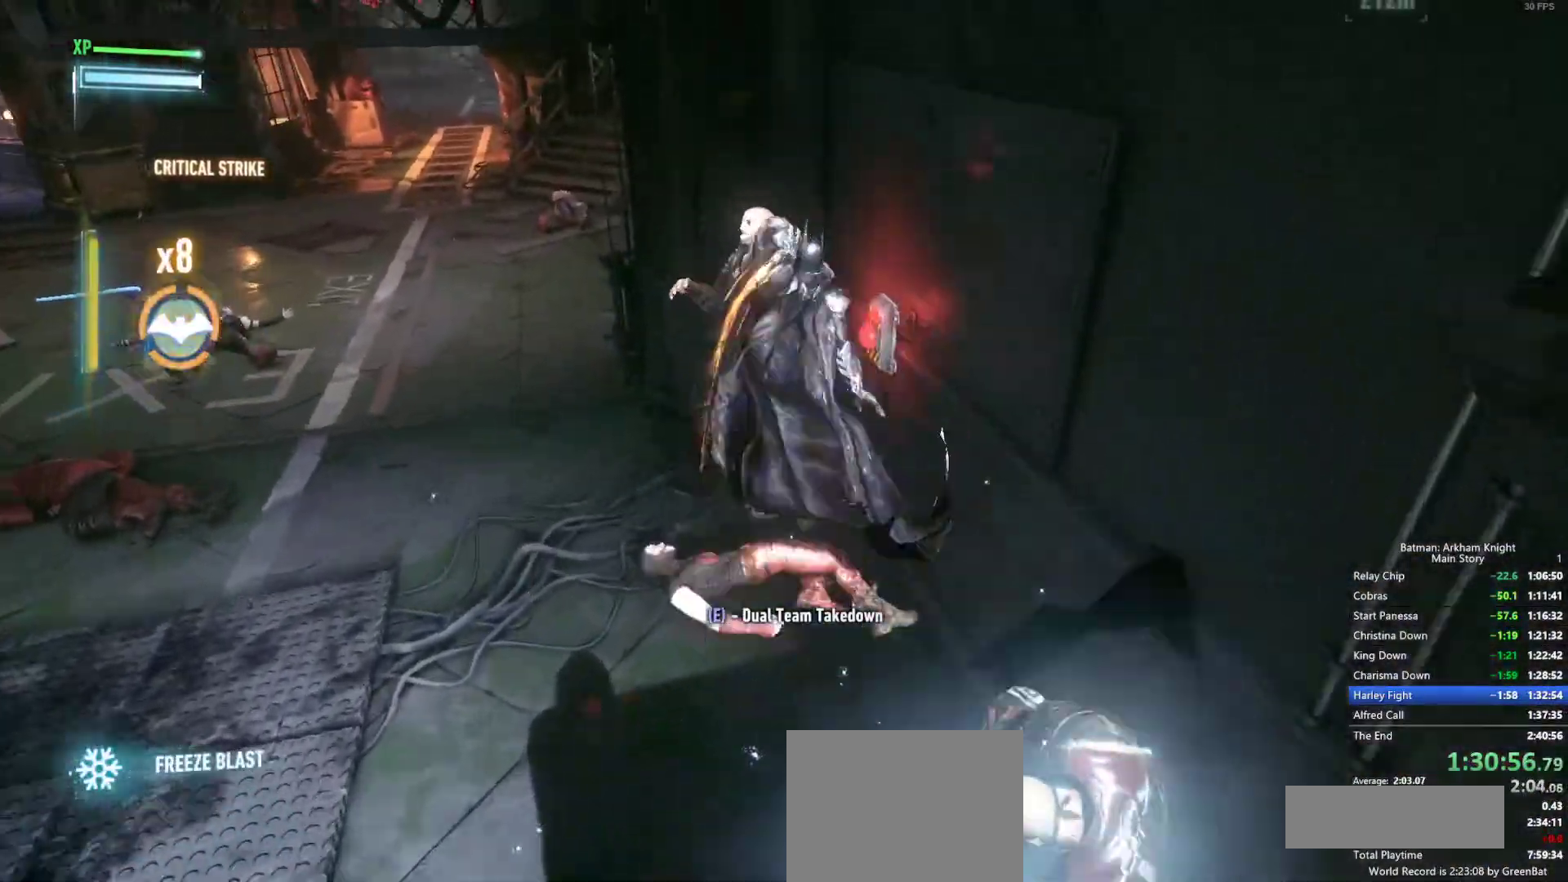
{"buttons": [], "left_stick": "center", "right_stick": "center", "events": []}
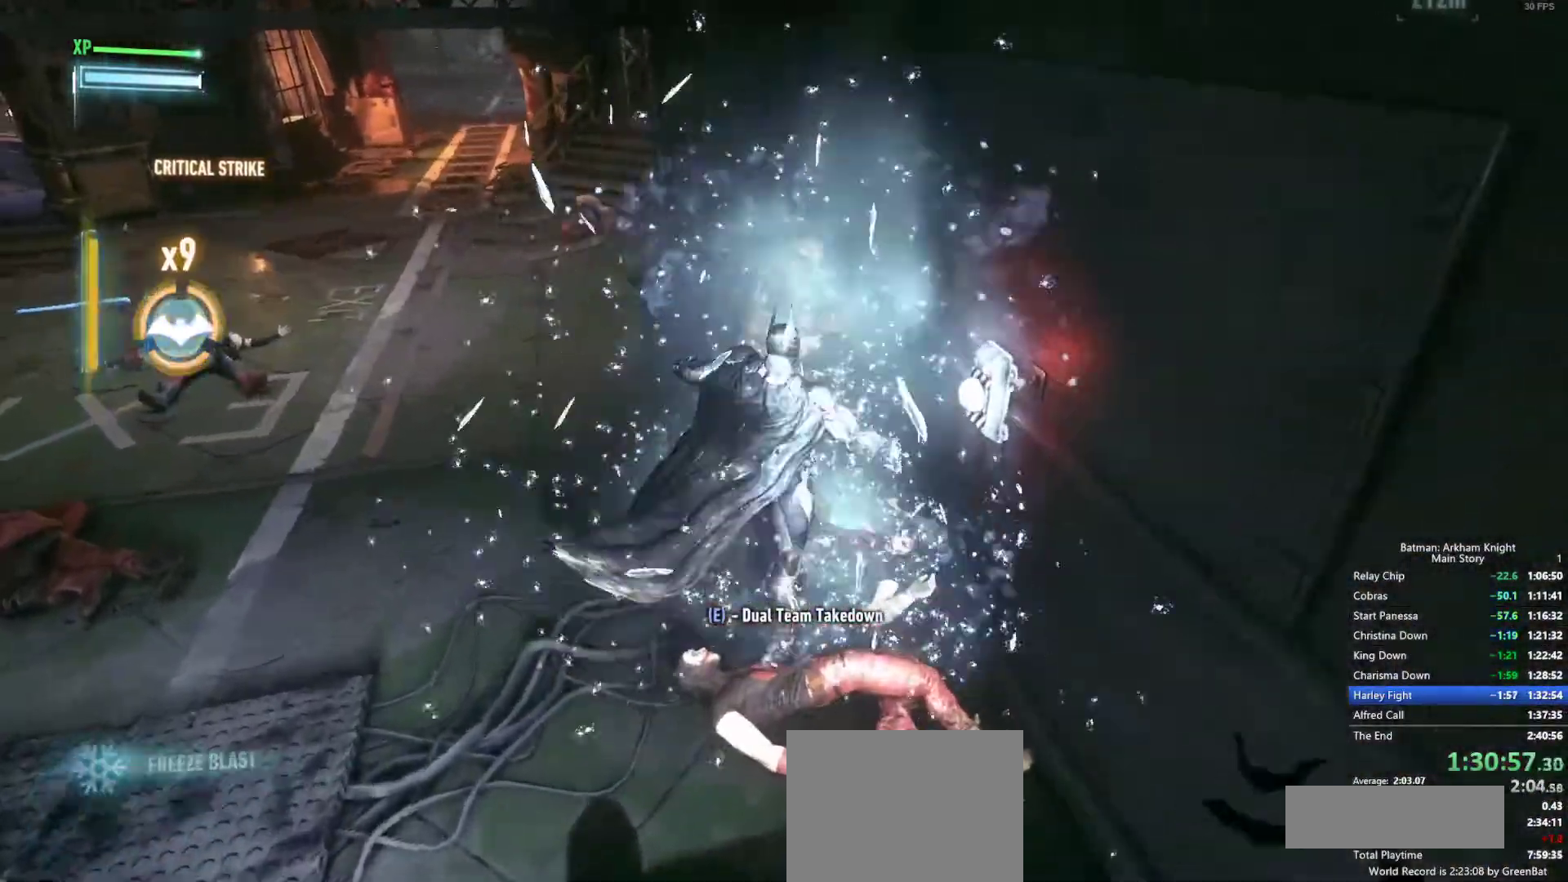
{"buttons": [], "left_stick": "center", "right_stick": "center", "events": []}
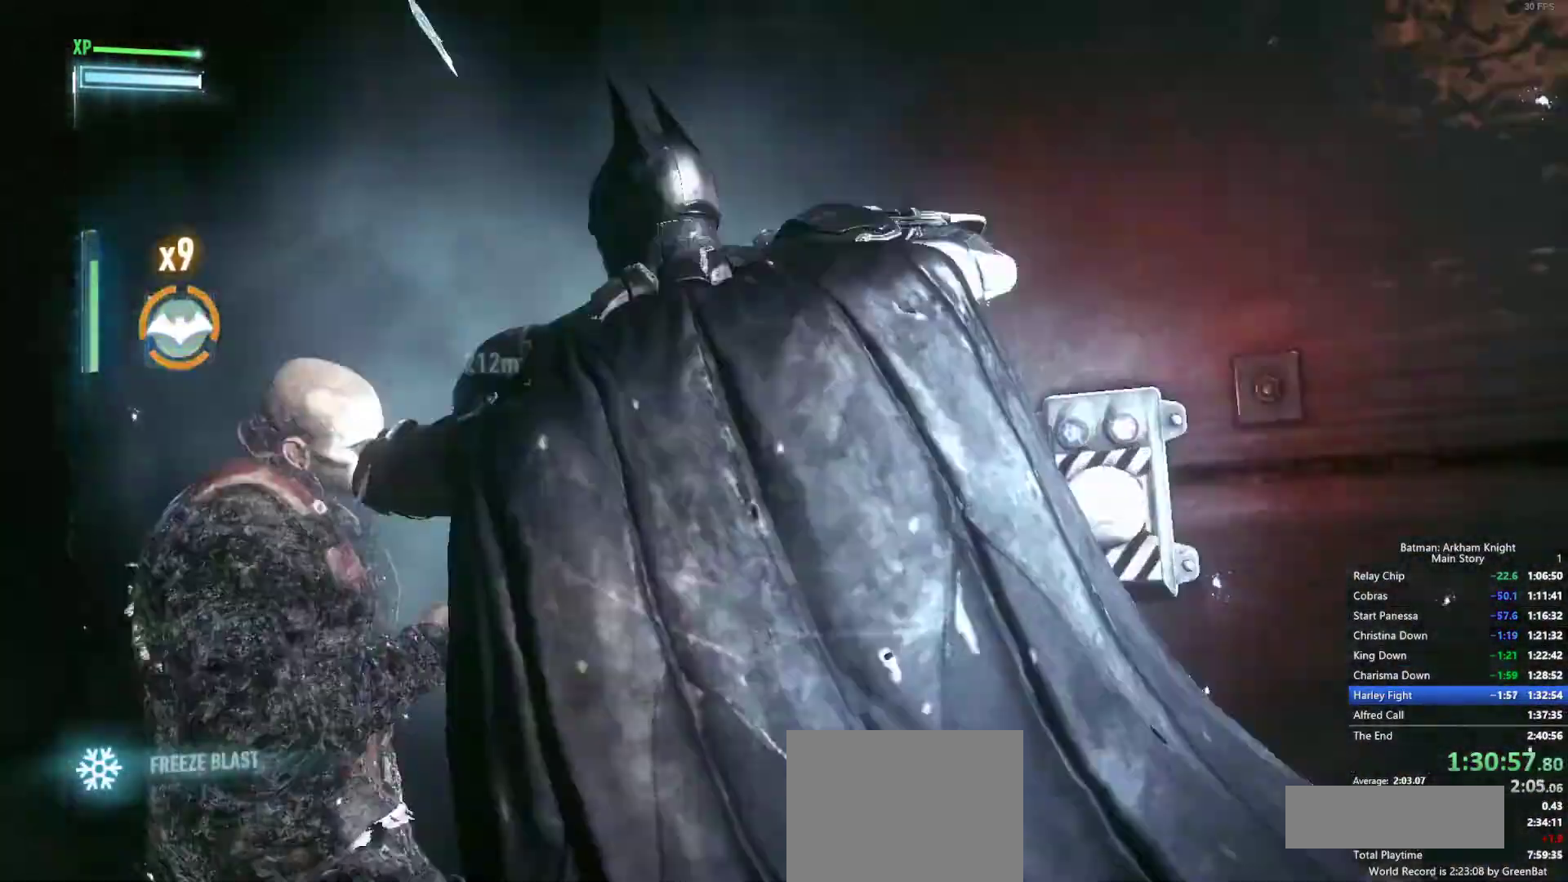
{"buttons": [], "left_stick": "center", "right_stick": "center", "events": []}
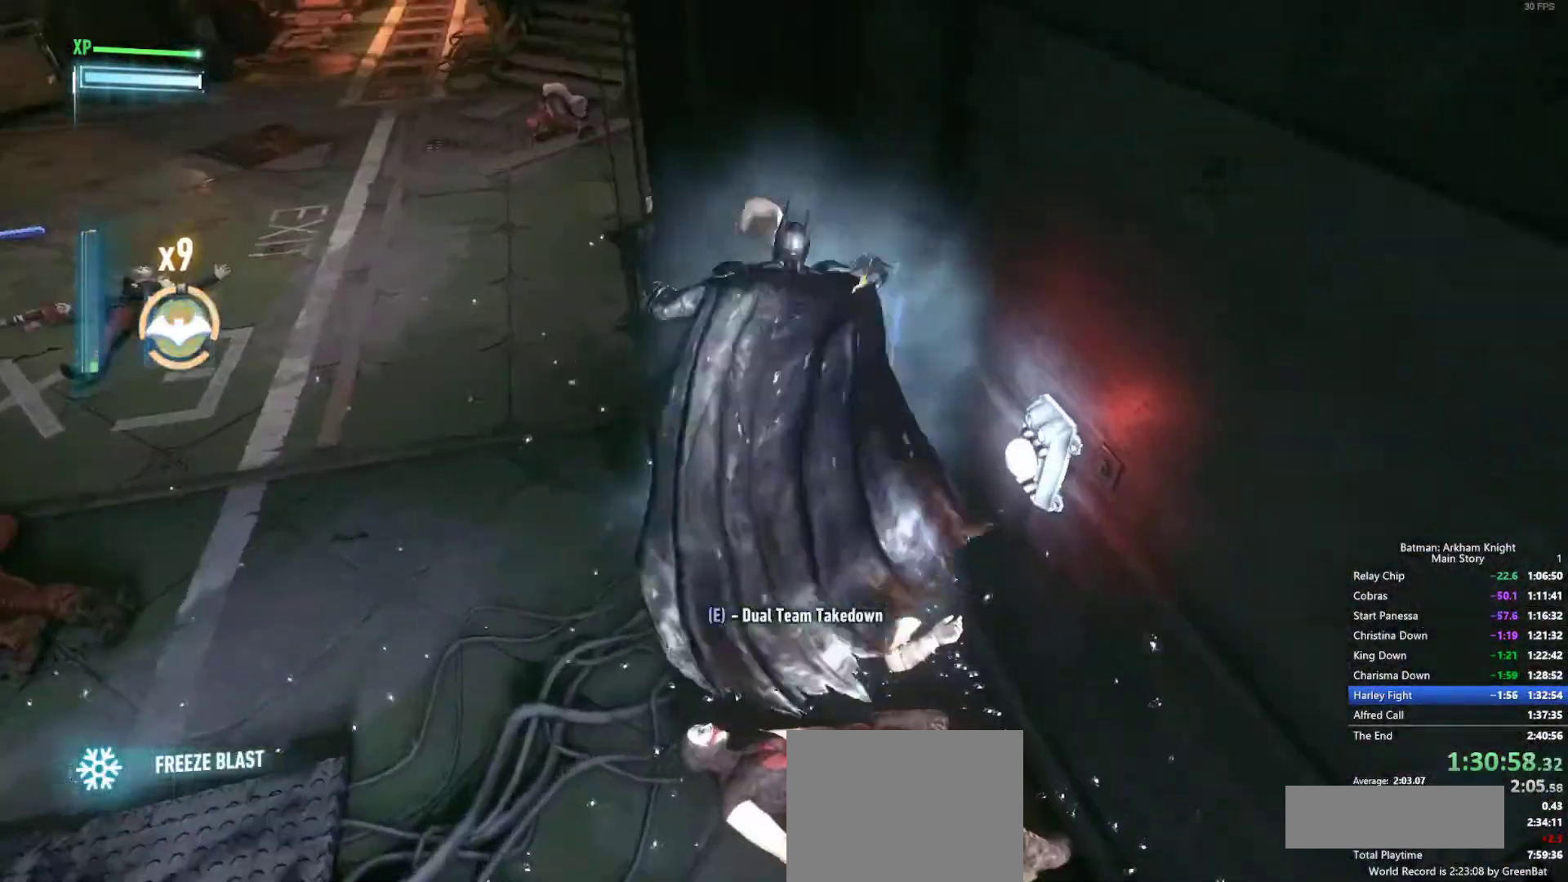
{"buttons": [], "left_stick": "center", "right_stick": "center", "events": []}
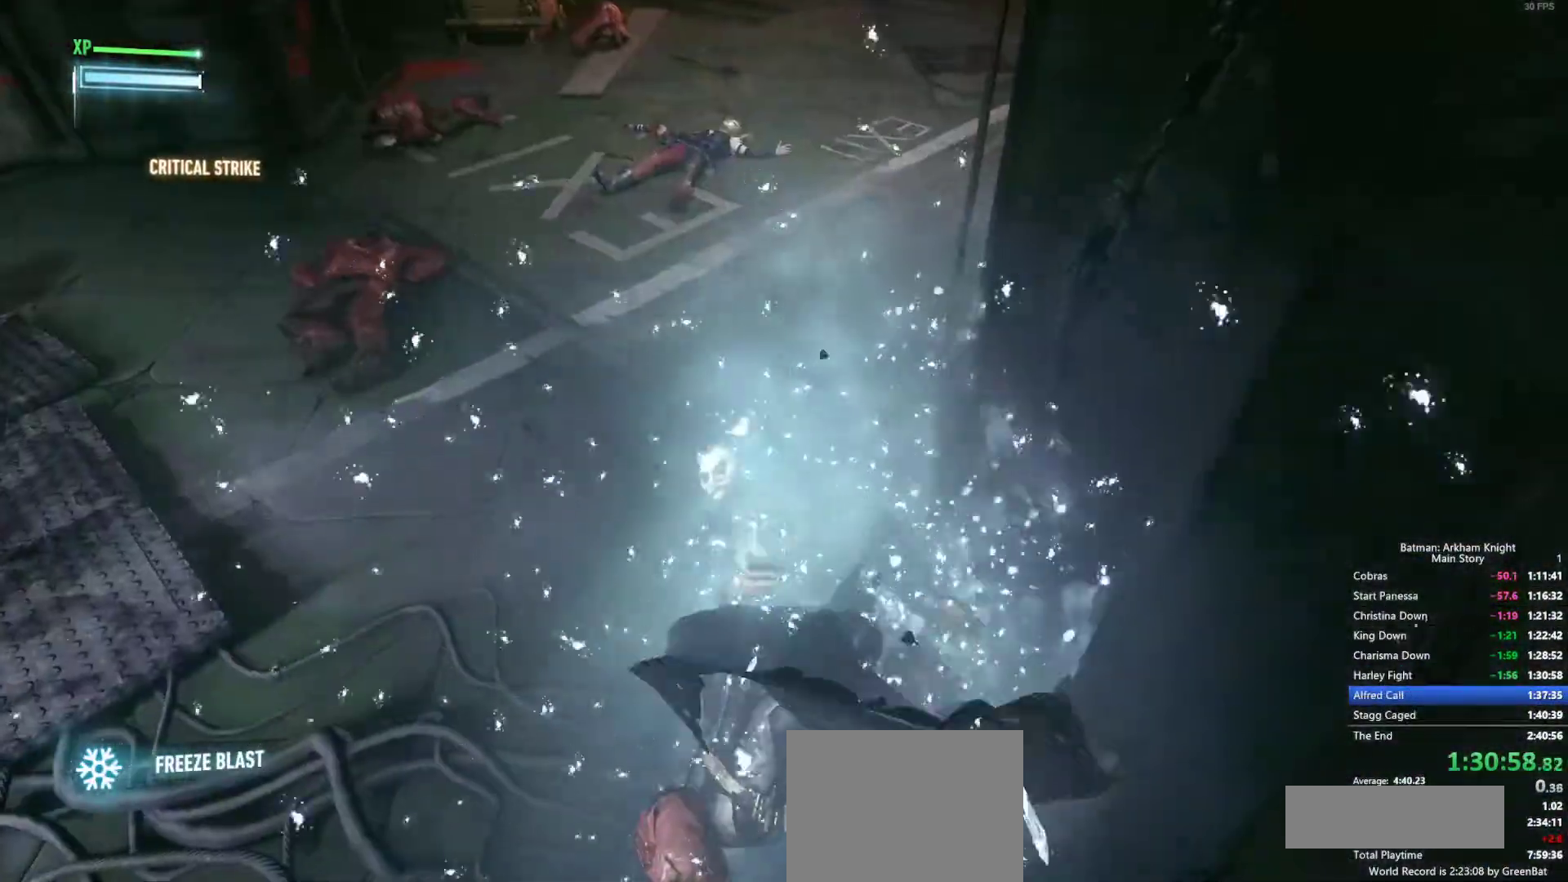
{"buttons": [], "left_stick": "center", "right_stick": "center", "events": [[167, "left_stick", "up"], [300, "left_stick", "center"]]}
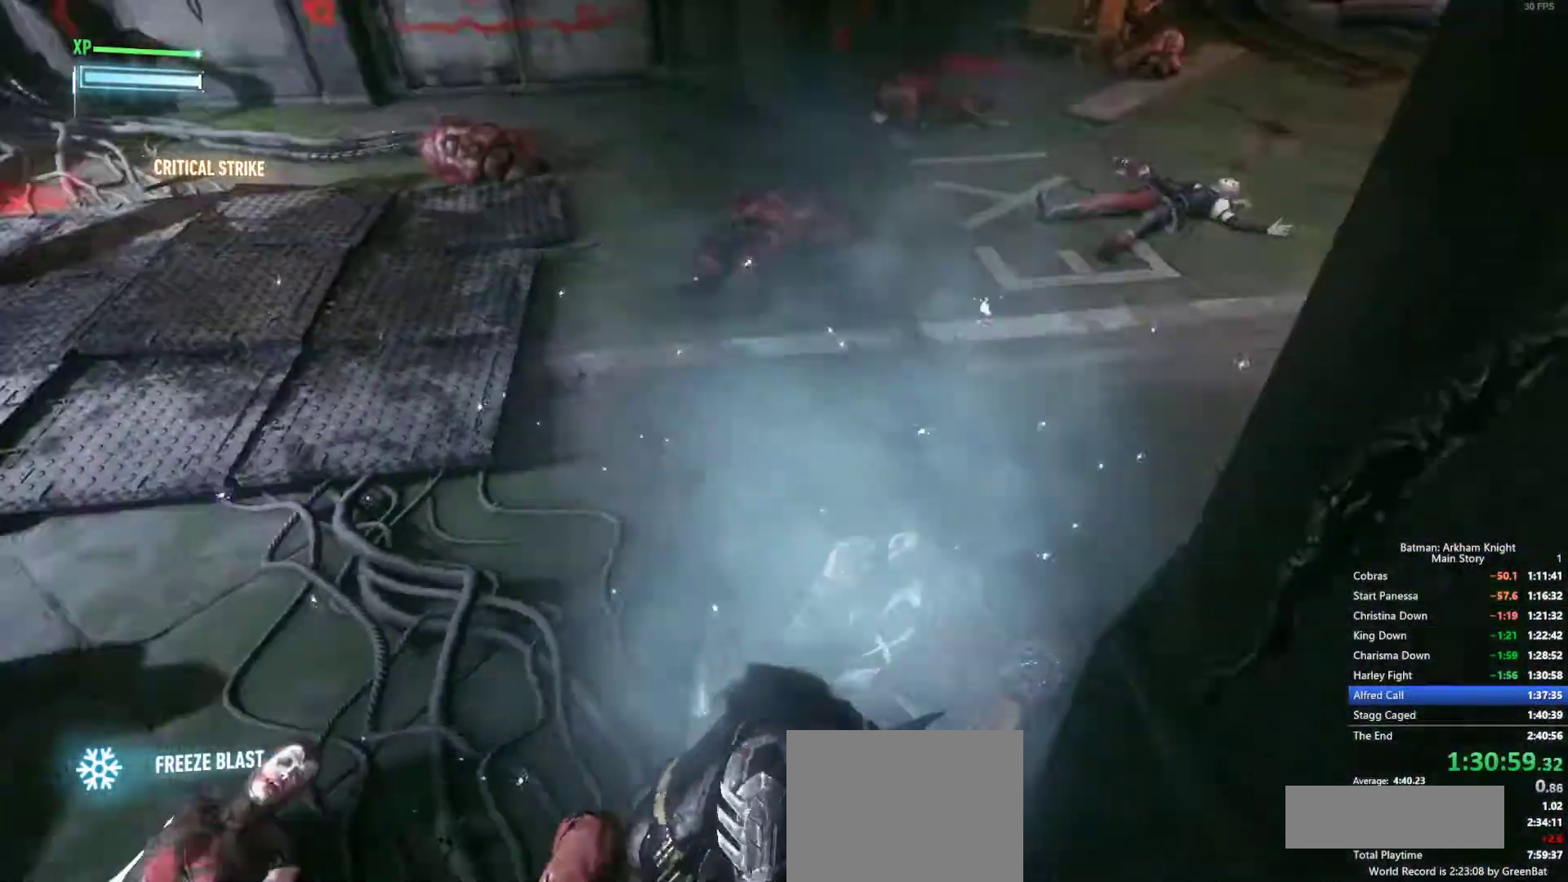
{"buttons": [], "left_stick": "center", "right_stick": "center"}
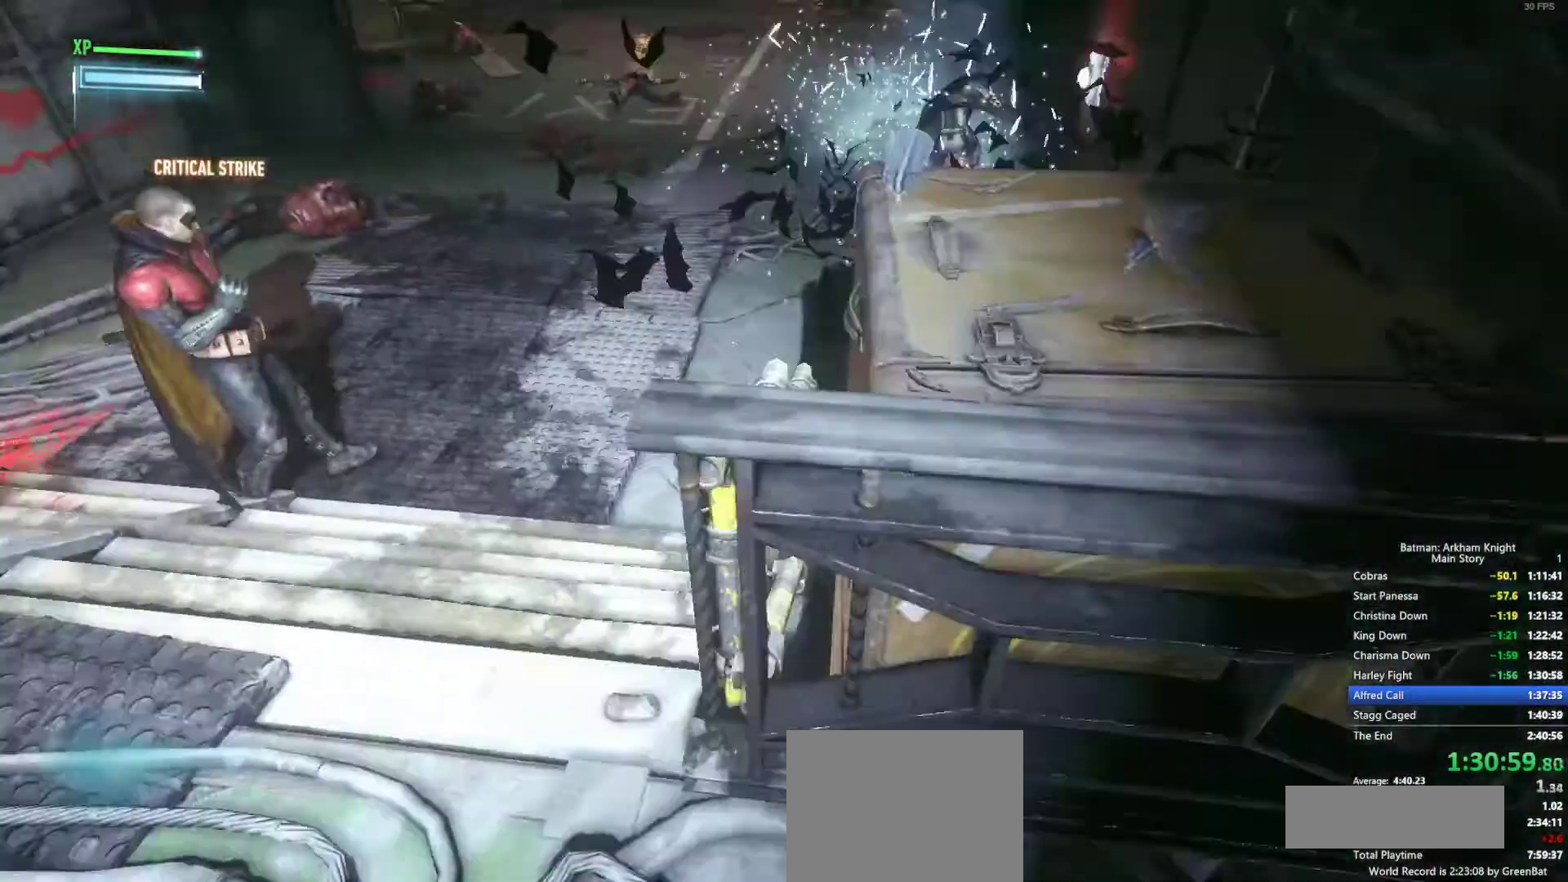
{"buttons": [], "left_stick": "center", "right_stick": "center", "events": [[150, "left_stick", "up"], [217, "left_stick", "center"]]}
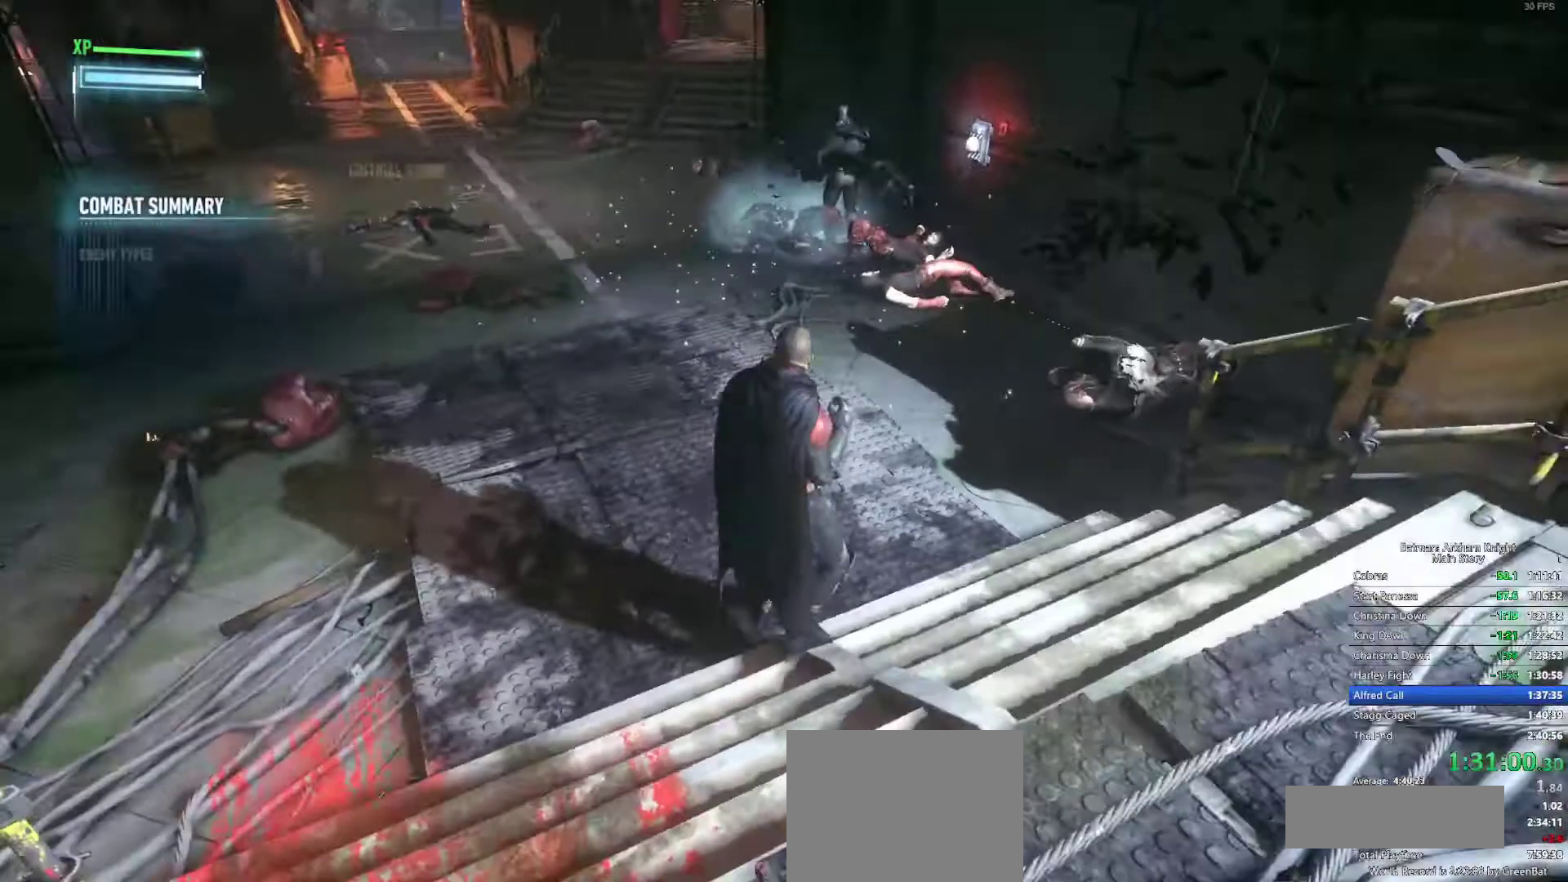
{"buttons": [], "left_stick": "center", "right_stick": "center", "events": []}
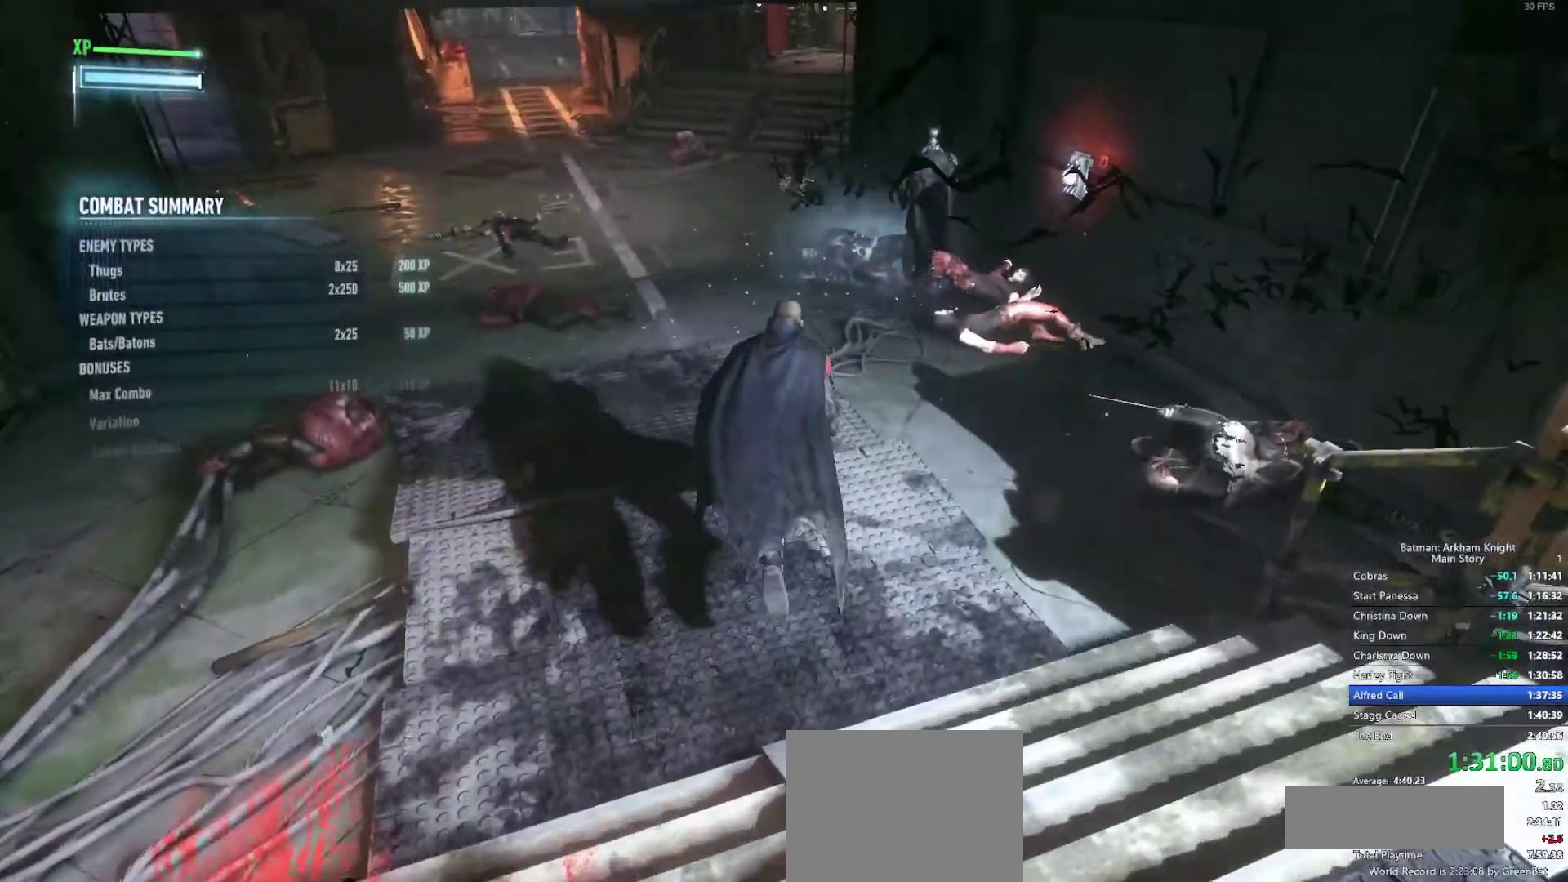
{"buttons": [], "left_stick": "center", "right_stick": "center", "events": []}